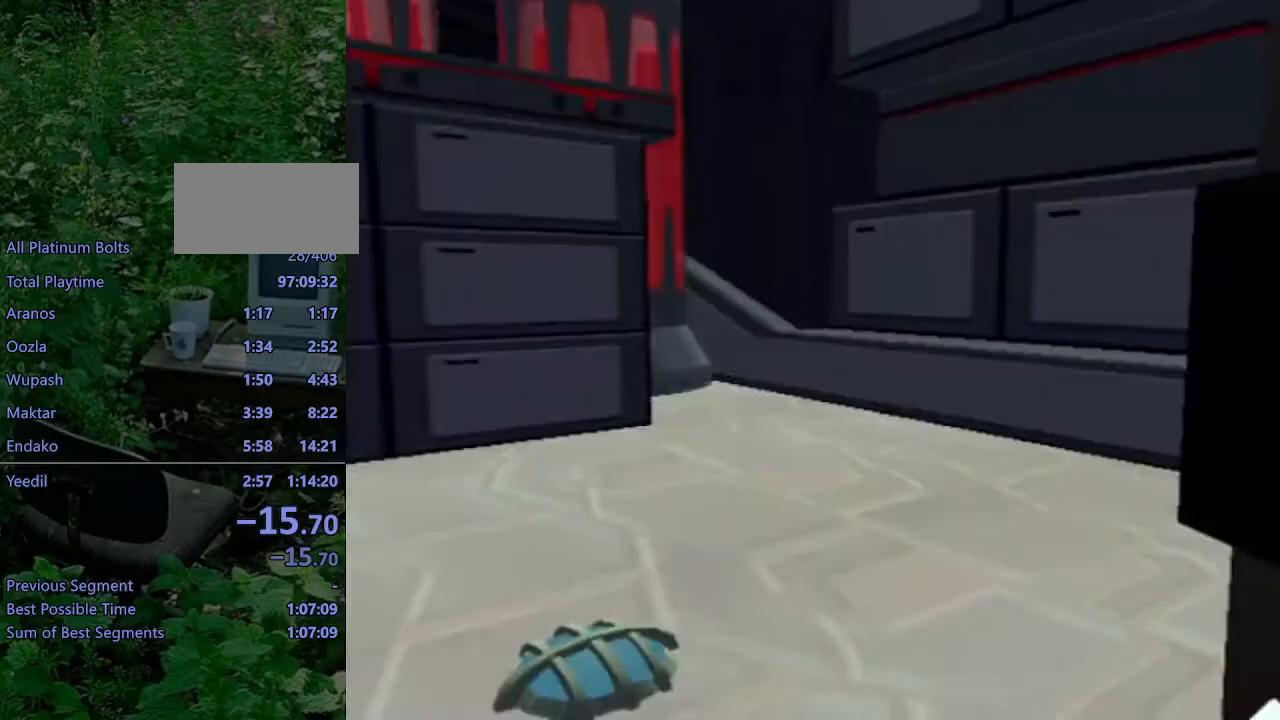
Gameplay with a controller (PlayStation layout); each line is a JSON object with the inputs held at the frame after it. "events" lists button and stick changes between this image and that frame as [ms after this image, input, new state], when the widget could be followed in between. Not read: L3 R3.
{"buttons": [], "left_stick": "center", "right_stick": "center", "events": []}
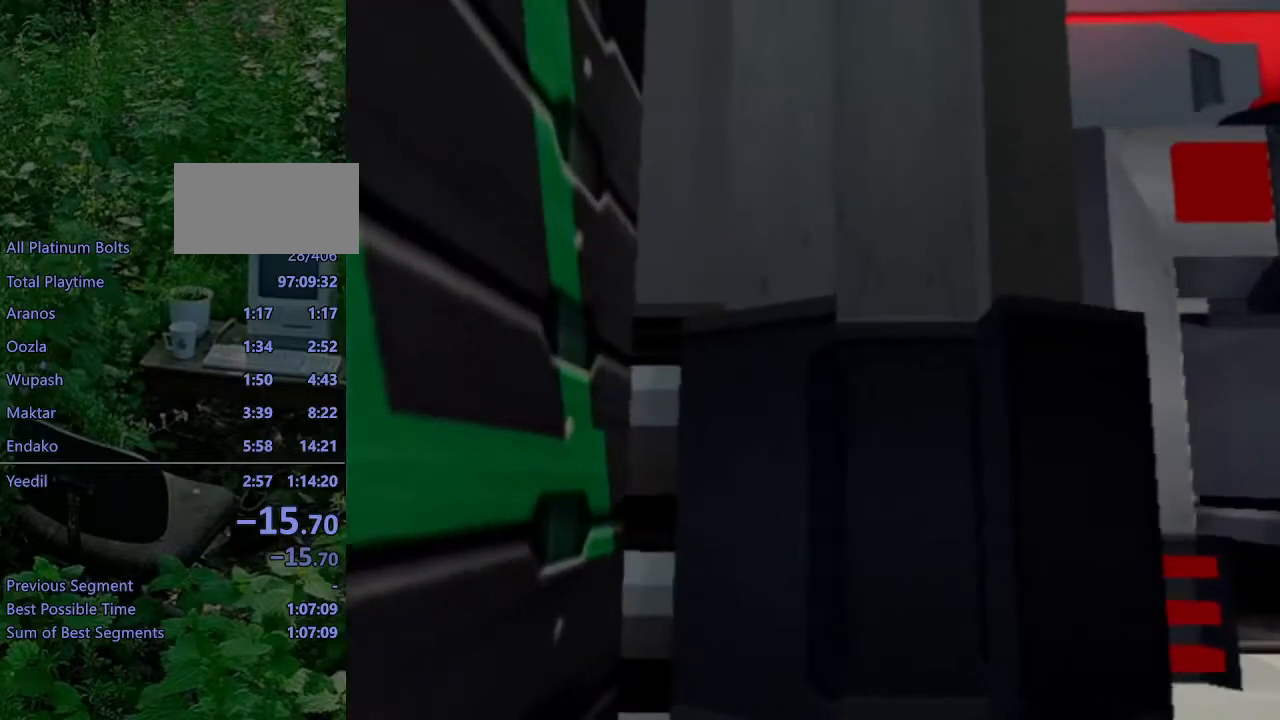
{"buttons": [], "left_stick": "up", "right_stick": "right", "events": [[333, "left_stick", "up"], [450, "right_stick", "right"]]}
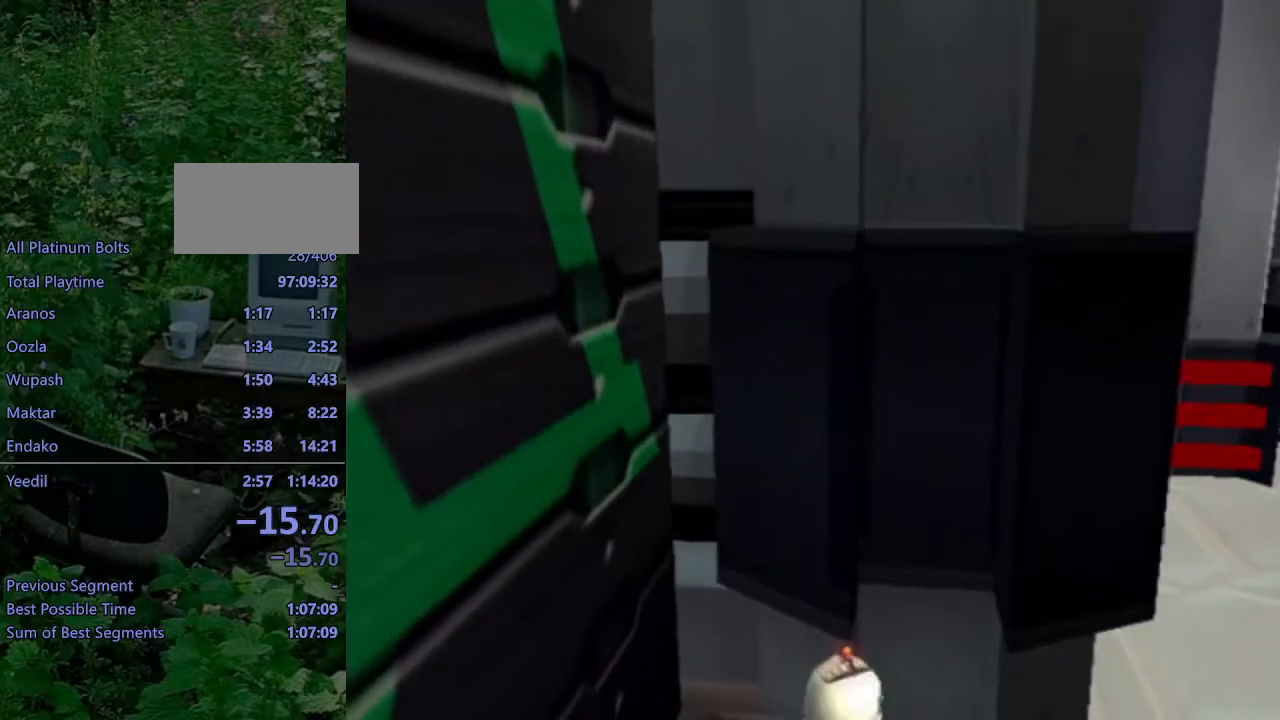
{"buttons": ["L1"], "left_stick": "center", "right_stick": "center", "events": [[250, "right_stick", "center"], [383, "left_stick", "center"], [417, "L1", "down"]]}
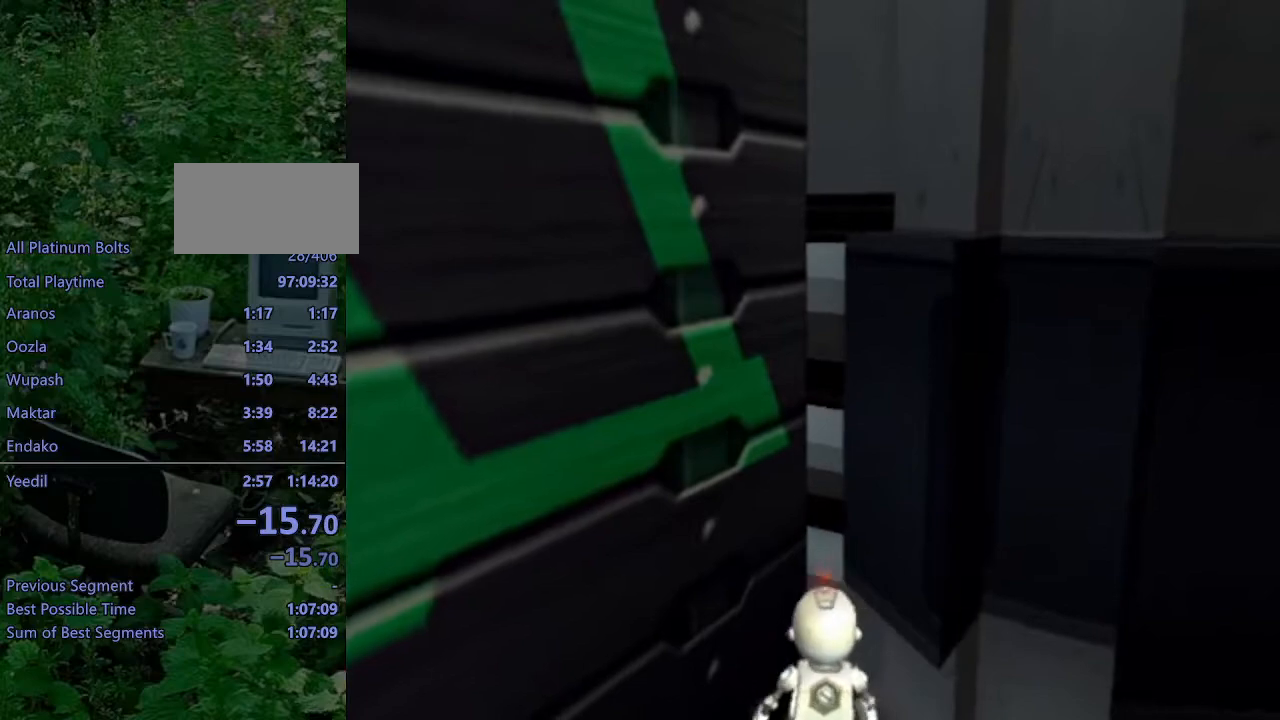
{"buttons": ["L1", "DPAD_RIGHT"], "left_stick": "center", "right_stick": "center", "events": [[33, "DPAD_RIGHT", "down"]]}
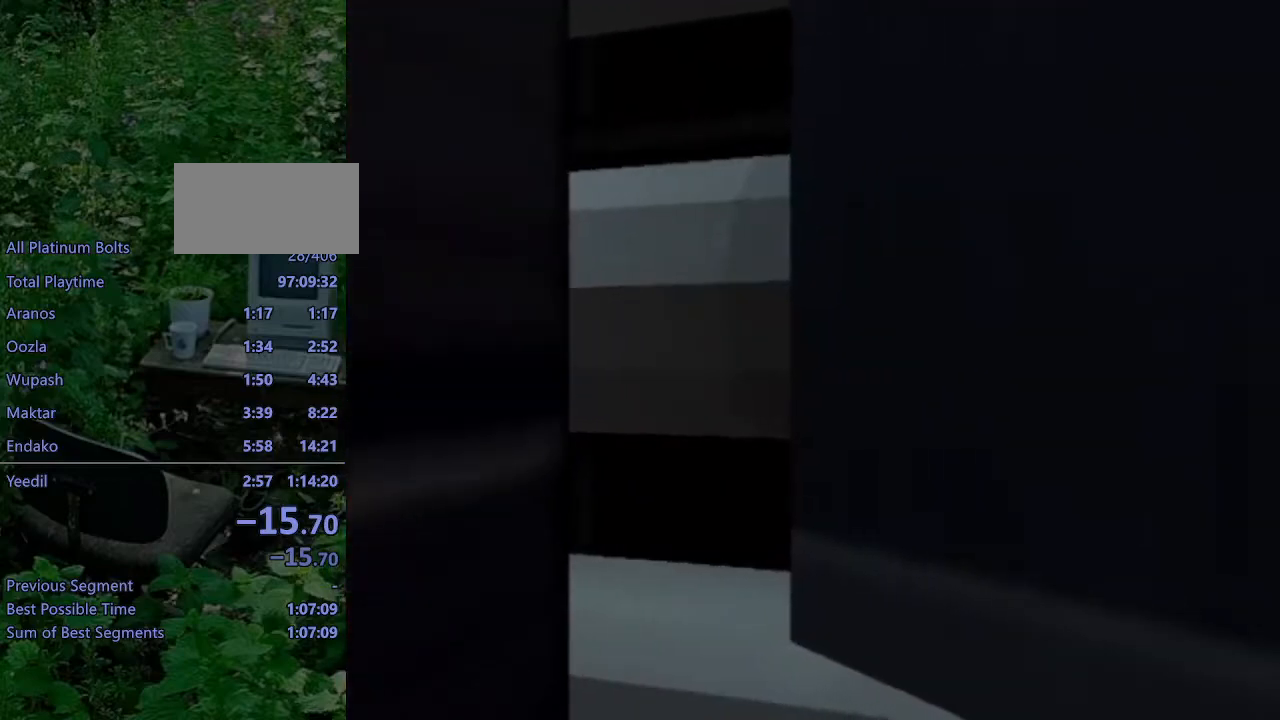
{"buttons": ["L1", "DPAD_RIGHT"], "left_stick": "center", "right_stick": "center", "events": []}
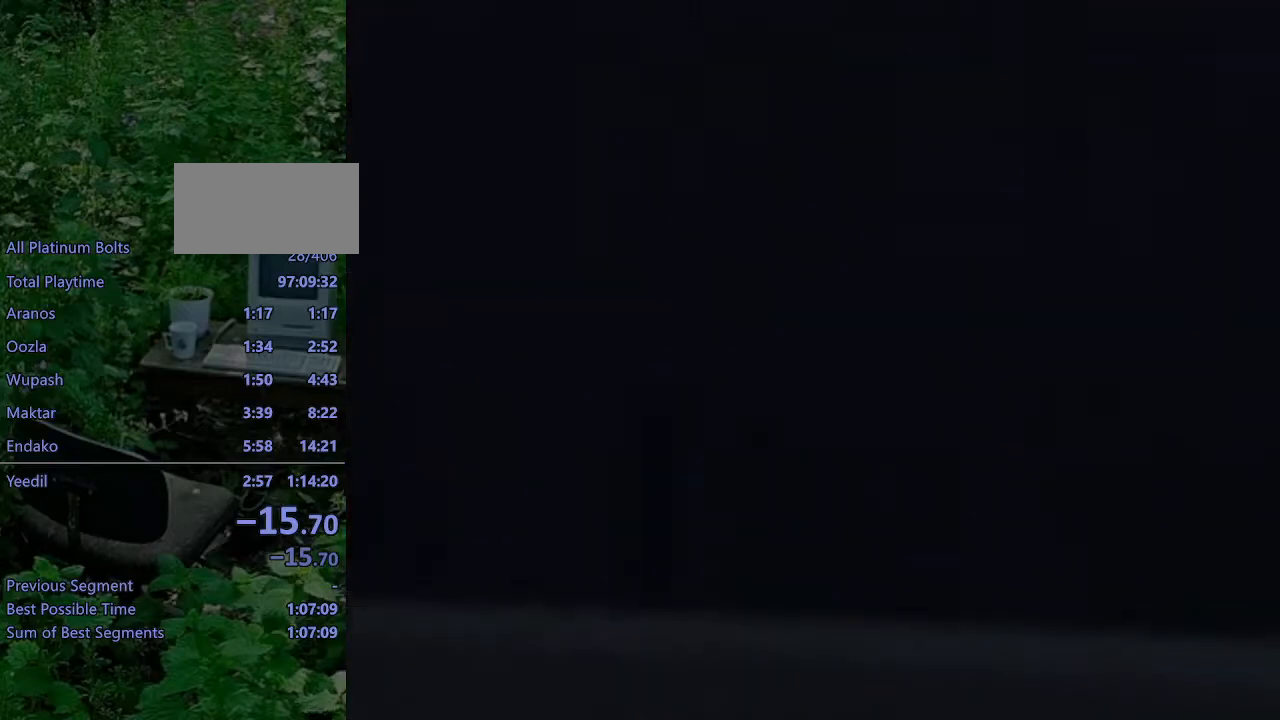
{"buttons": [], "left_stick": "center", "right_stick": "center", "events": [[400, "DPAD_RIGHT", "up"], [417, "L1", "up"]]}
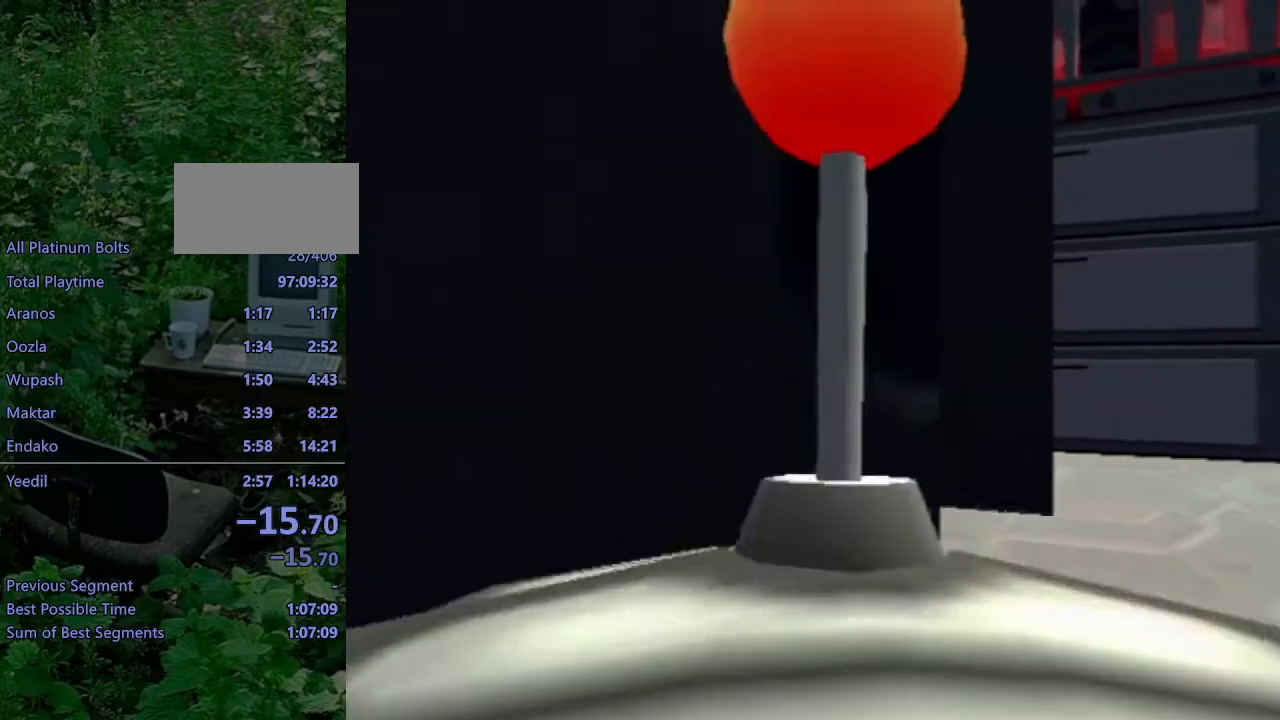
{"buttons": ["L1"], "left_stick": "up-left", "right_stick": "center", "events": [[500, "L1", "down"], [500, "left_stick", "up-left"]]}
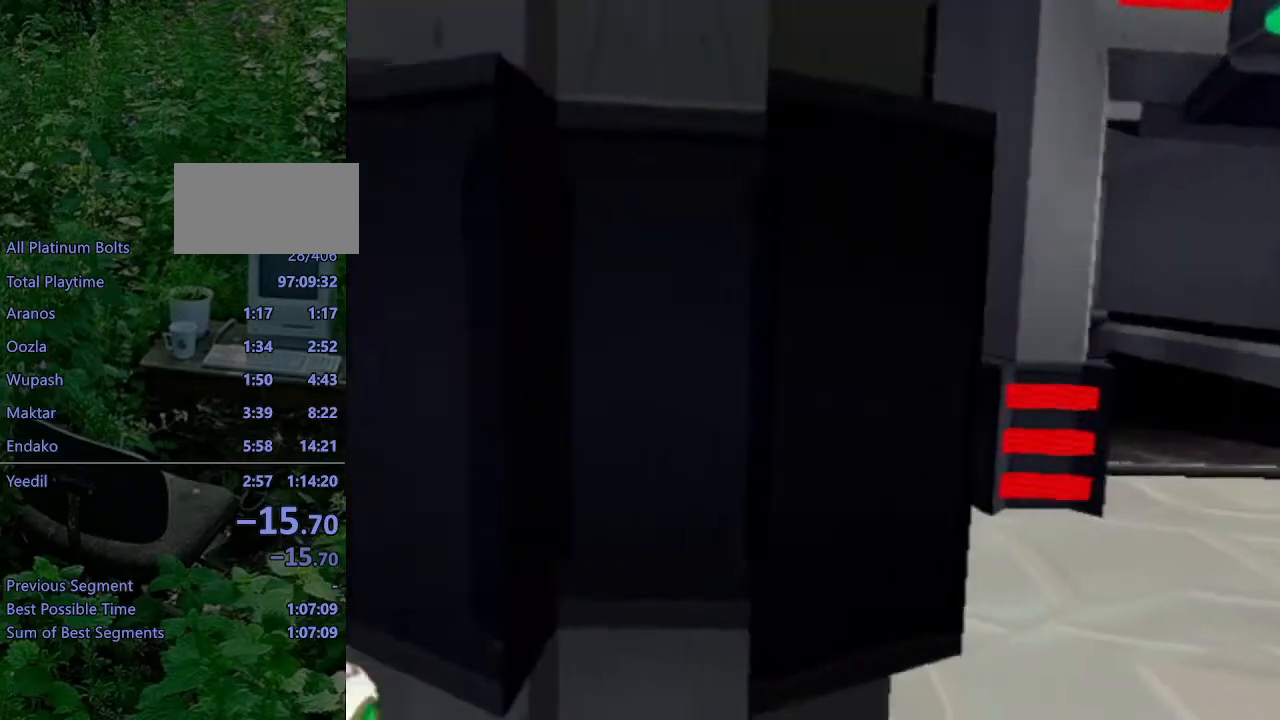
{"buttons": [], "left_stick": "center", "right_stick": "center", "events": [[17, "SQUARE", "down"], [117, "L1", "up"], [450, "SQUARE", "up"], [450, "left_stick", "center"]]}
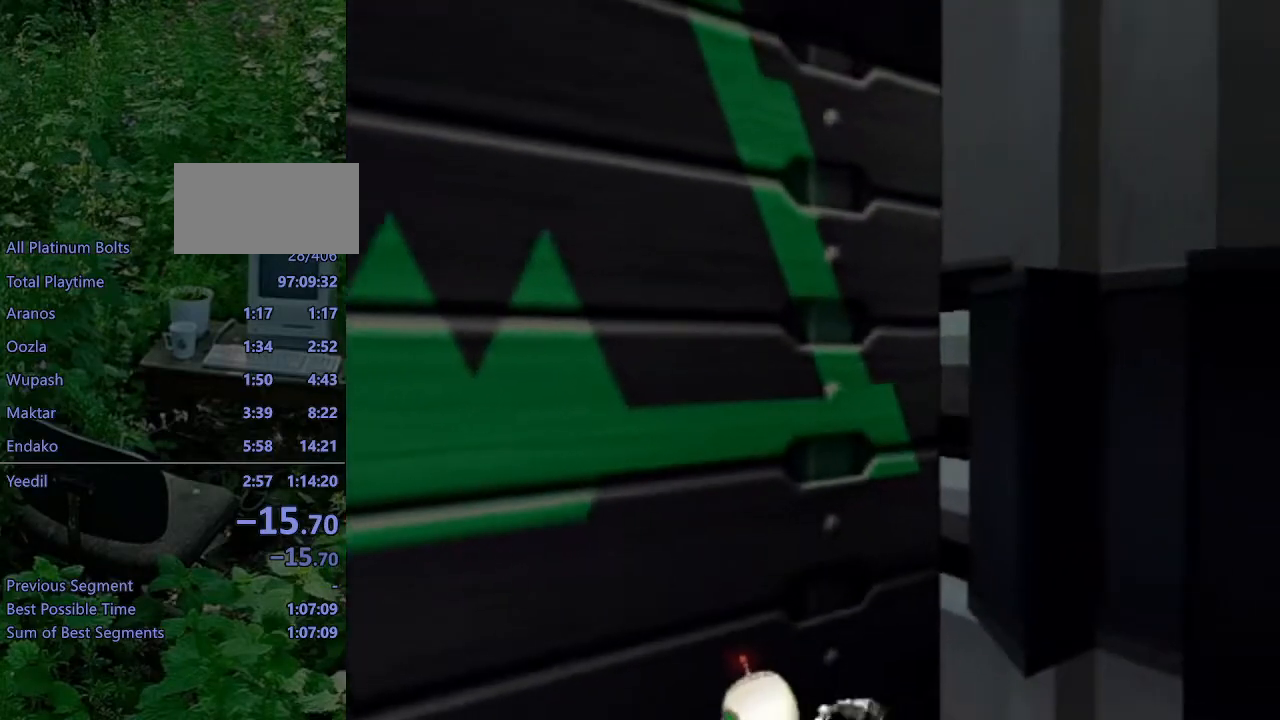
{"buttons": [], "left_stick": "up", "right_stick": "center", "events": [[200, "left_stick", "up"], [350, "right_stick", "left"], [467, "right_stick", "center"]]}
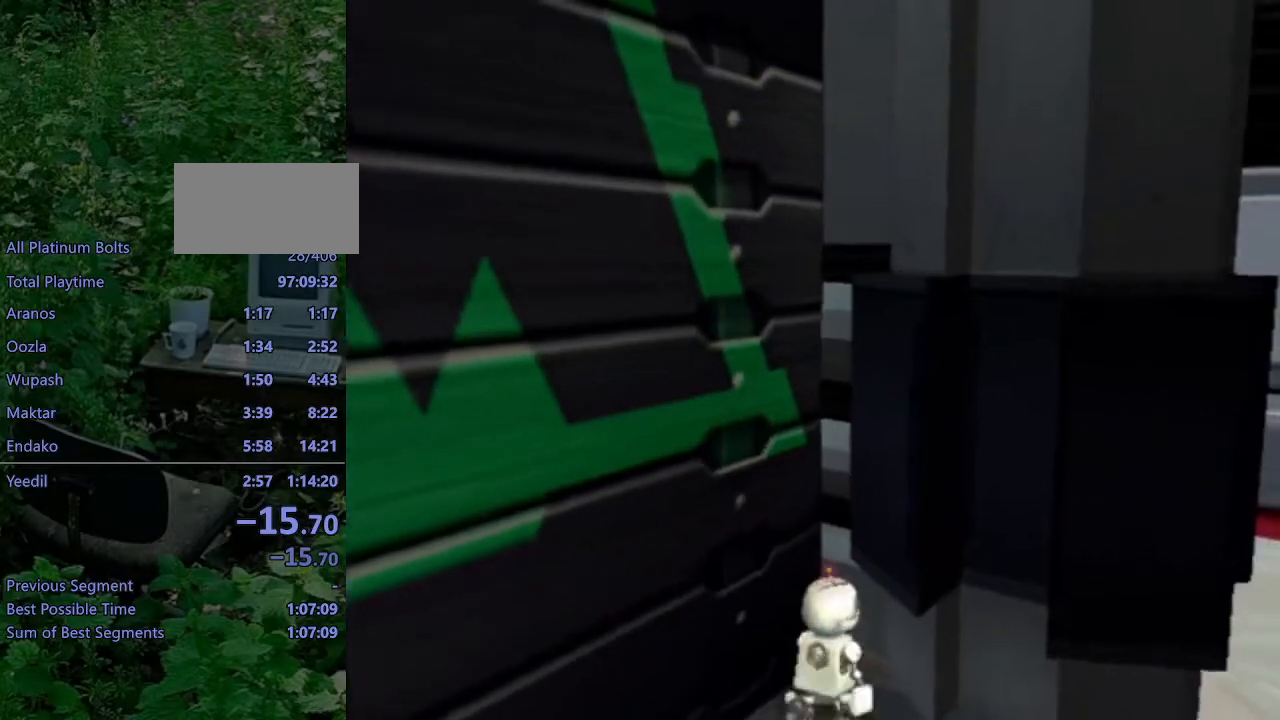
{"buttons": ["L1", "DPAD_RIGHT"], "left_stick": "center", "right_stick": "center", "events": [[250, "left_stick", "center"], [283, "L1", "down"], [400, "DPAD_RIGHT", "down"]]}
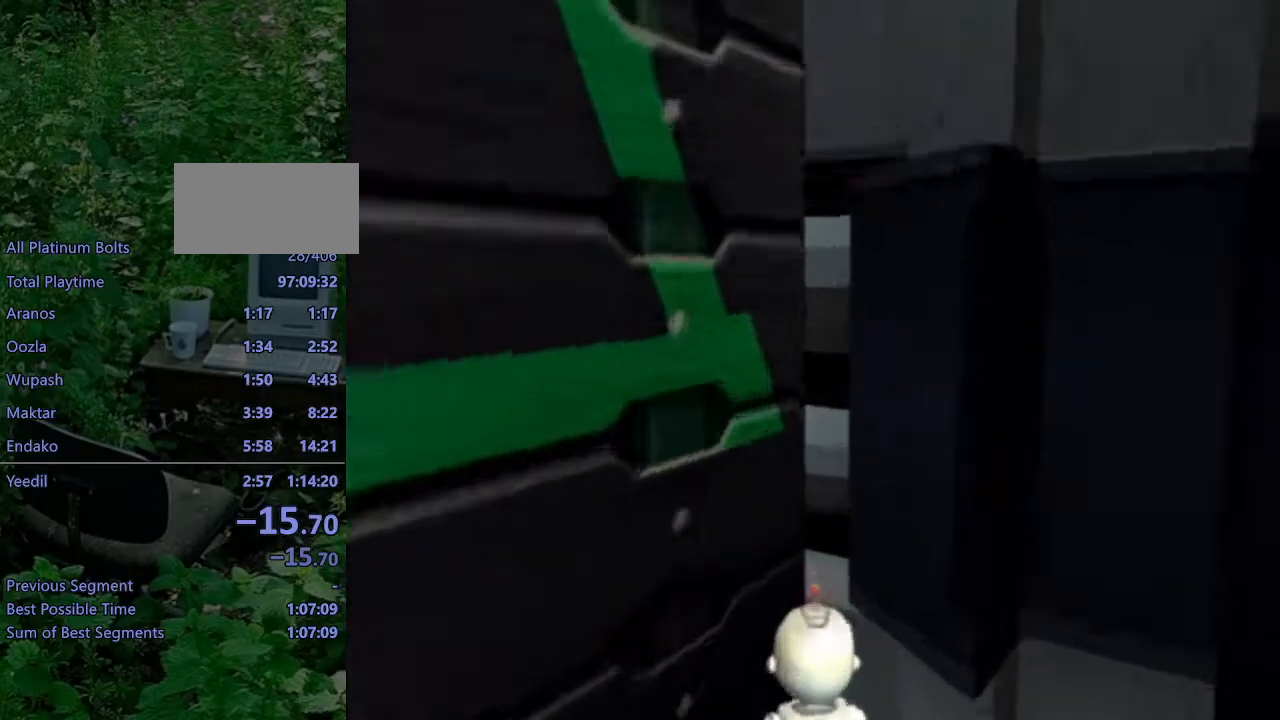
{"buttons": ["L1", "DPAD_RIGHT"], "left_stick": "center", "right_stick": "center", "events": []}
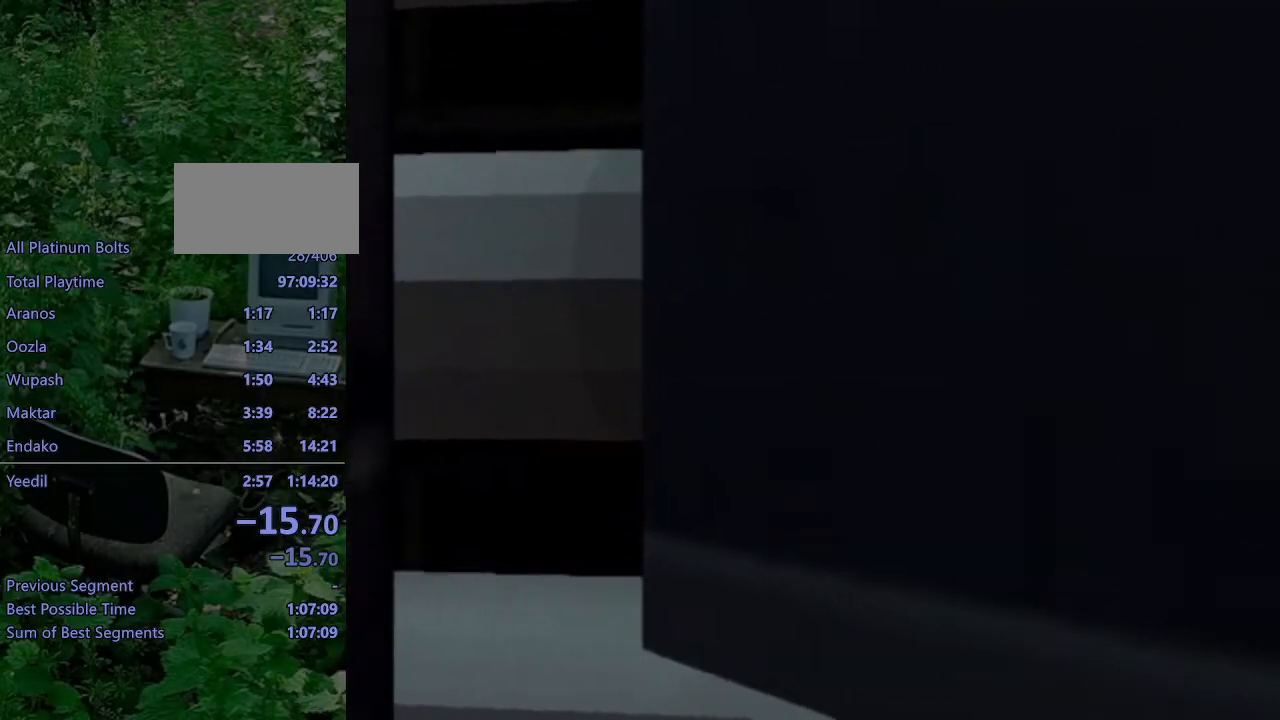
{"buttons": ["L1", "DPAD_RIGHT"], "left_stick": "center", "right_stick": "center", "events": []}
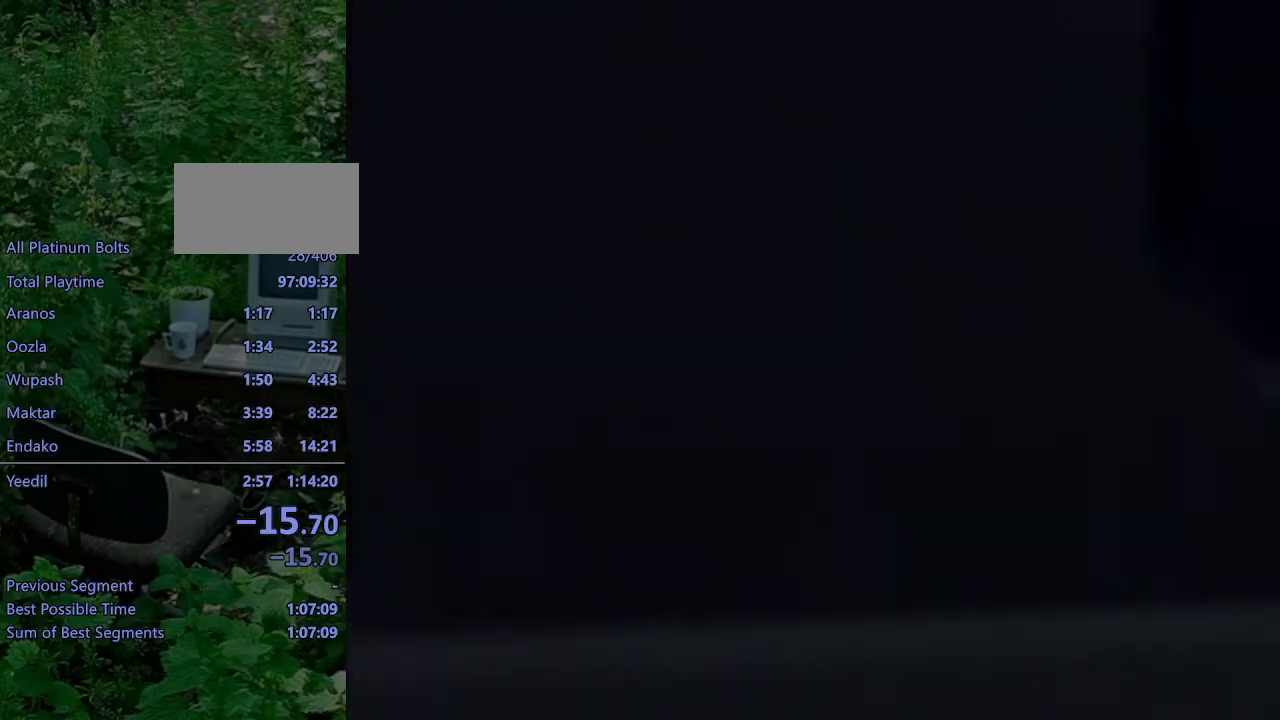
{"buttons": ["L1", "DPAD_RIGHT"], "left_stick": "center", "right_stick": "center", "events": []}
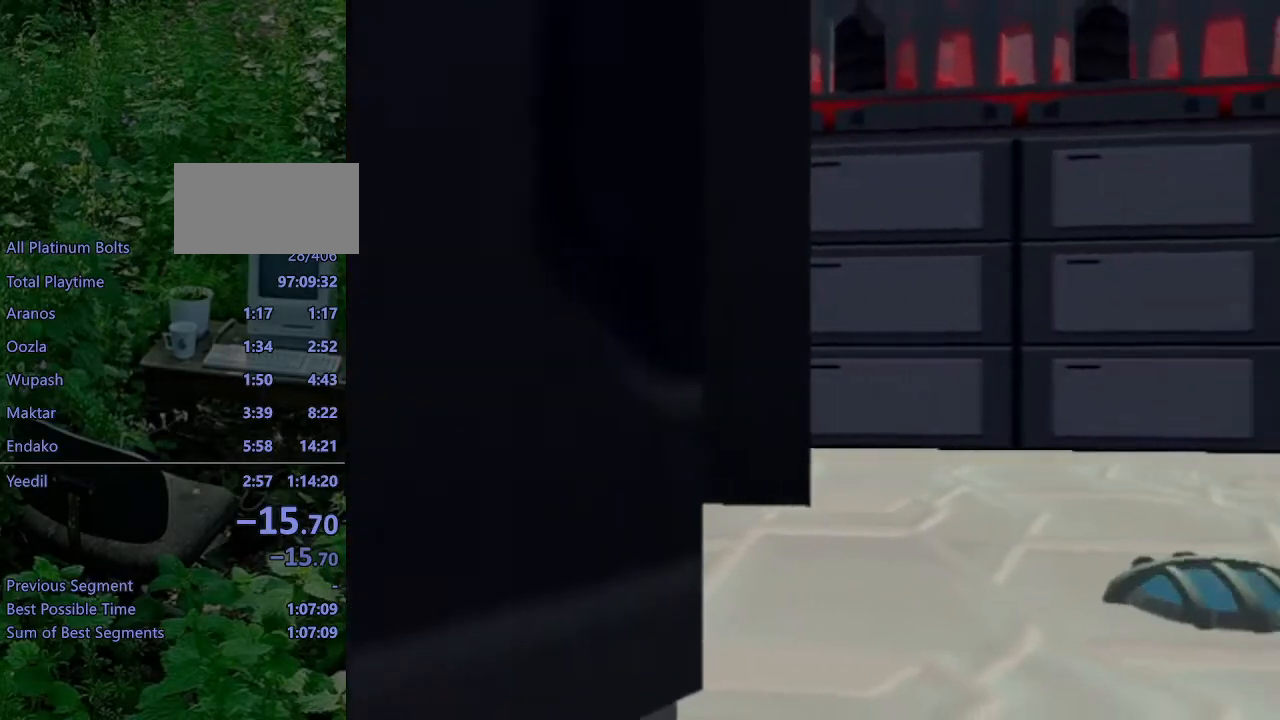
{"buttons": [], "left_stick": "center", "right_stick": "center", "events": [[117, "DPAD_RIGHT", "up"], [150, "L1", "up"]]}
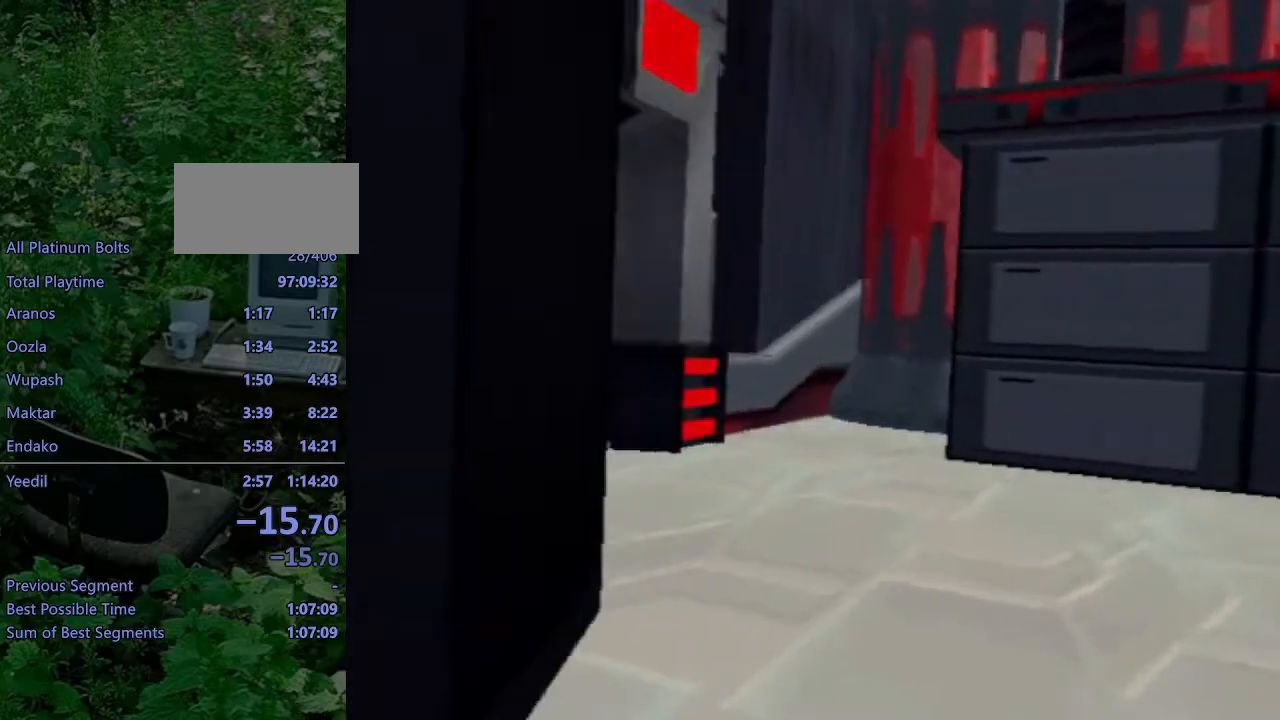
{"buttons": ["SQUARE"], "left_stick": "up-left", "right_stick": "center", "events": [[183, "L1", "down"], [233, "SQUARE", "down"], [233, "left_stick", "up-left"], [317, "L1", "up"]]}
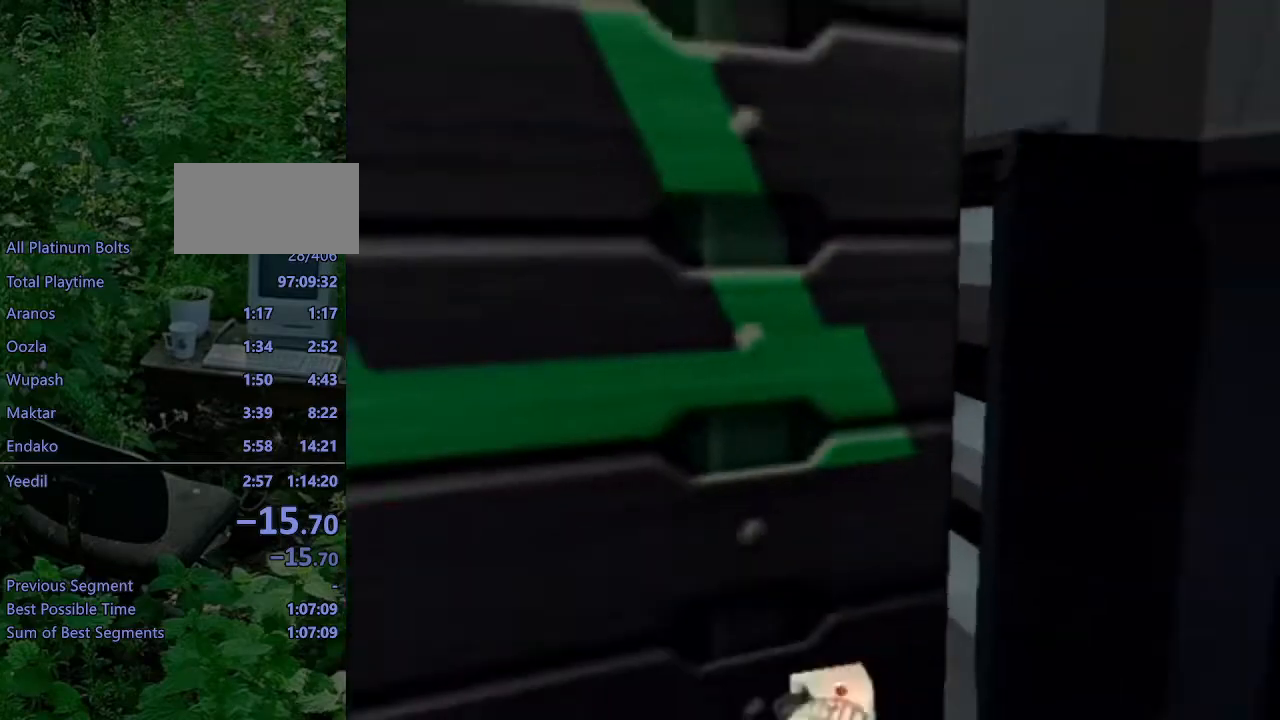
{"buttons": [], "left_stick": "up", "right_stick": "left", "events": [[167, "SQUARE", "up"], [200, "left_stick", "center"], [400, "left_stick", "up"], [500, "right_stick", "left"]]}
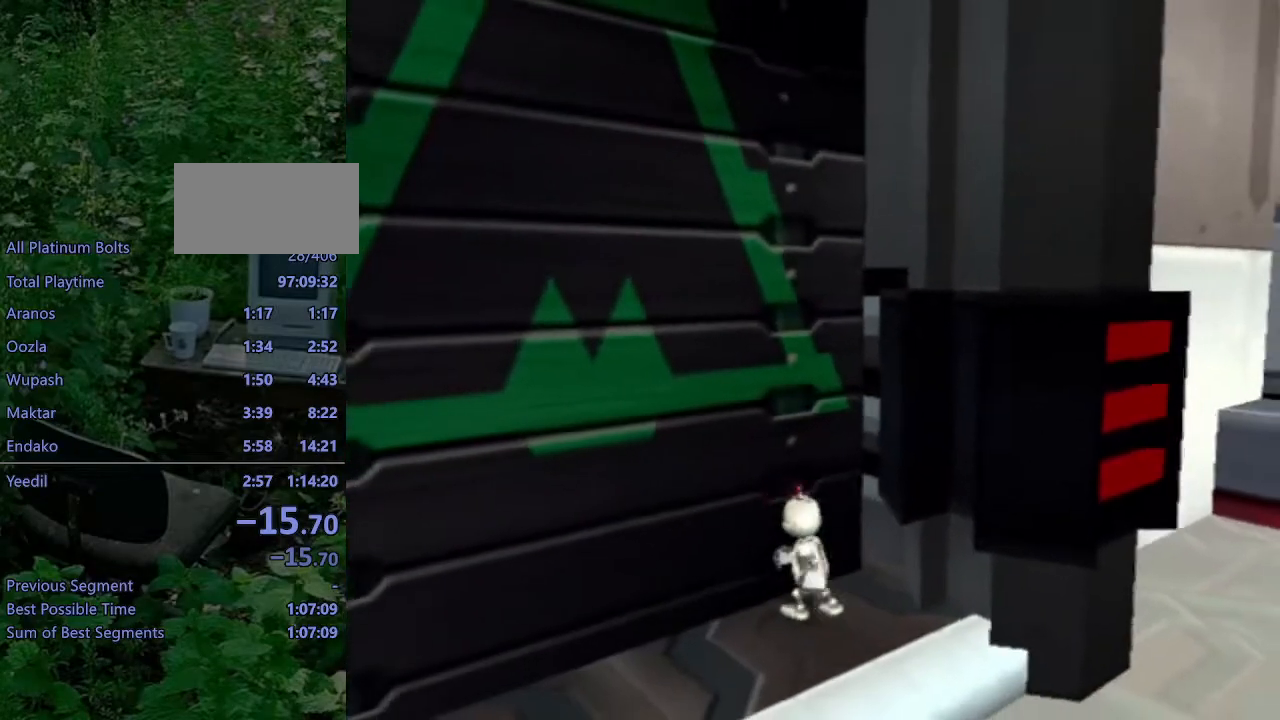
{"buttons": ["L1", "DPAD_RIGHT"], "left_stick": "center", "right_stick": "center", "events": [[183, "right_stick", "center"], [333, "left_stick", "center"], [350, "L1", "down"], [483, "DPAD_RIGHT", "down"]]}
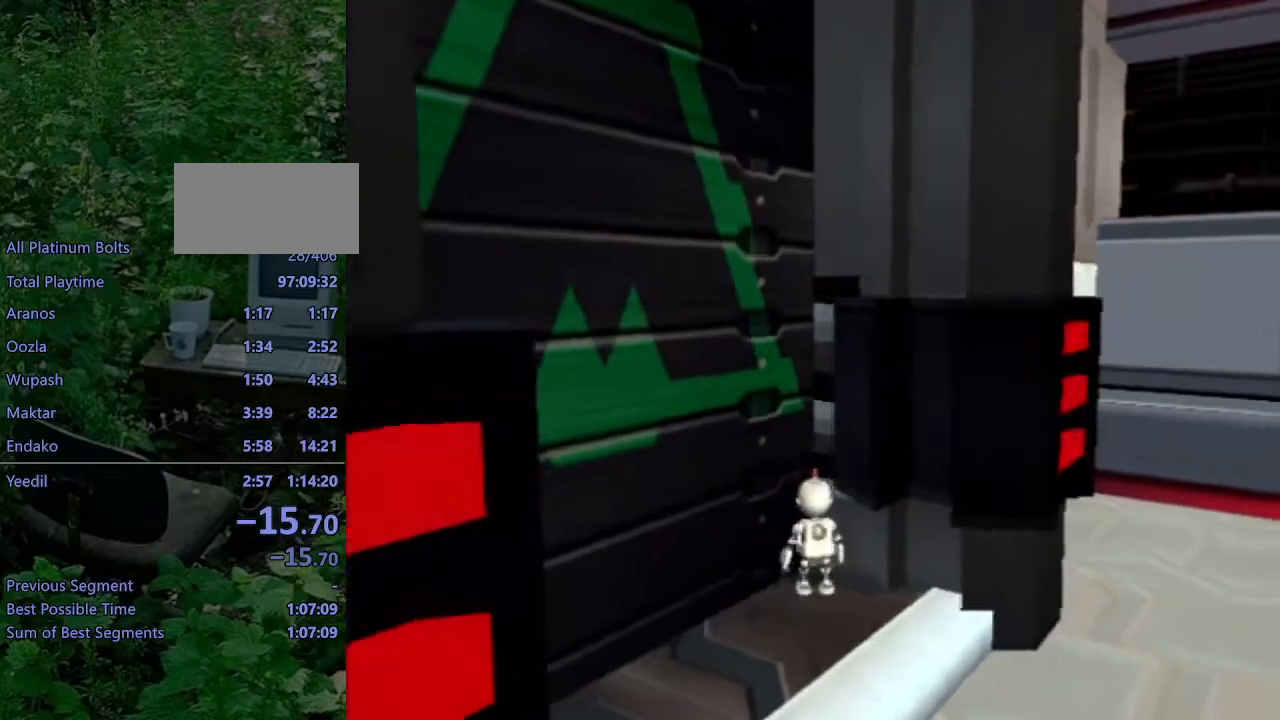
{"buttons": ["L1", "DPAD_RIGHT"], "left_stick": "center", "right_stick": "center", "events": []}
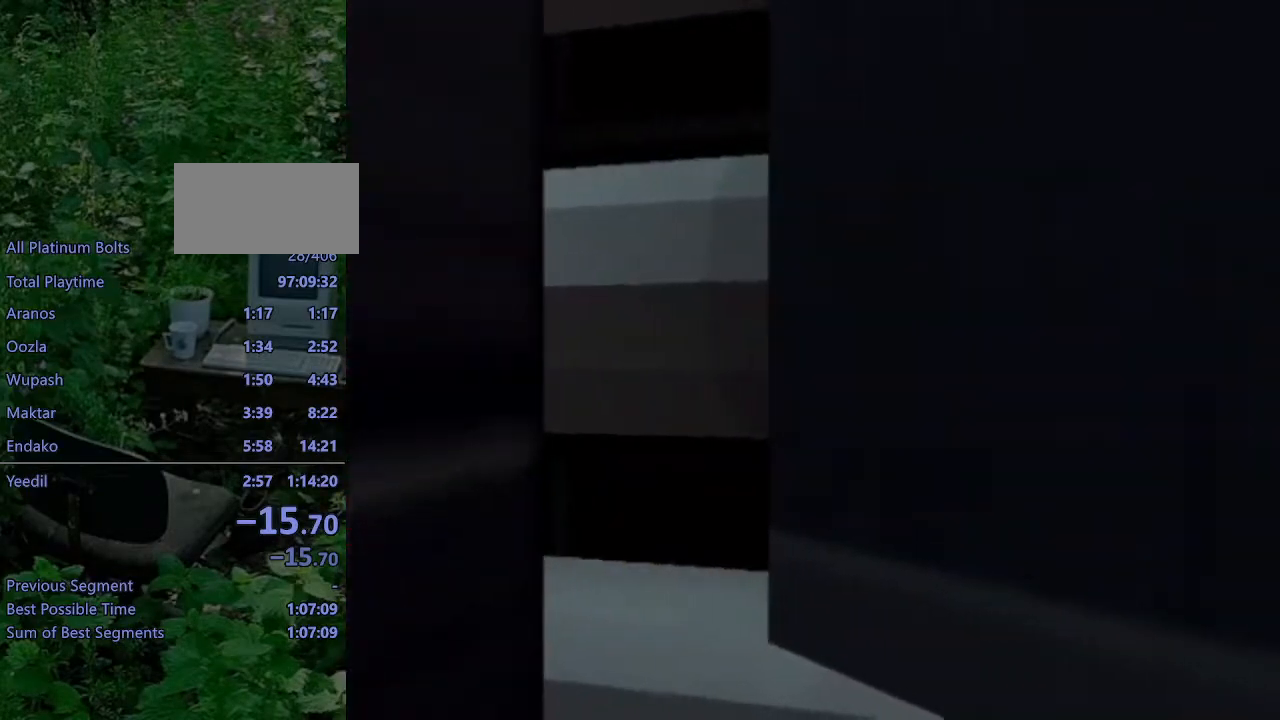
{"buttons": ["L1", "DPAD_RIGHT"], "left_stick": "center", "right_stick": "center", "events": [[83, "CIRCLE", "down"], [167, "CIRCLE", "up"], [250, "CIRCLE", "down"], [333, "CIRCLE", "up"], [417, "CIRCLE", "down"], [500, "CIRCLE", "up"]]}
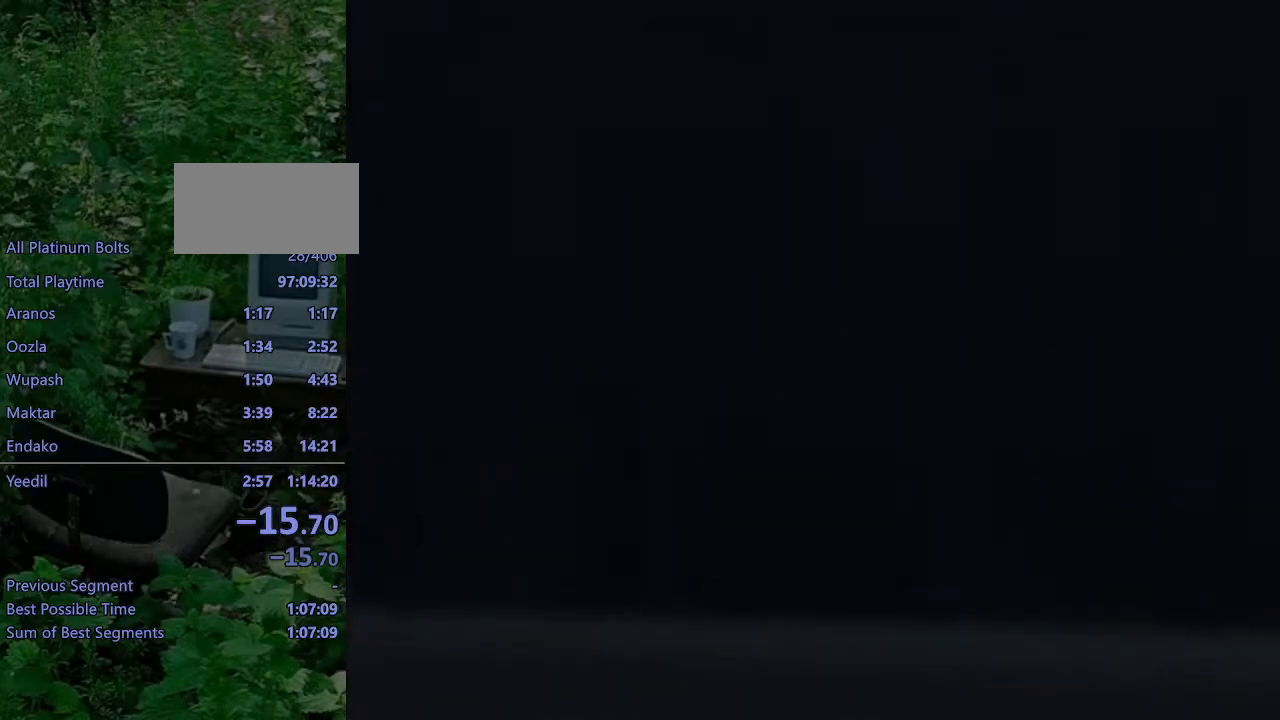
{"buttons": ["L1", "DPAD_RIGHT"], "left_stick": "center", "right_stick": "center", "events": [[150, "CIRCLE", "down"], [183, "CIRCLE", "up"]]}
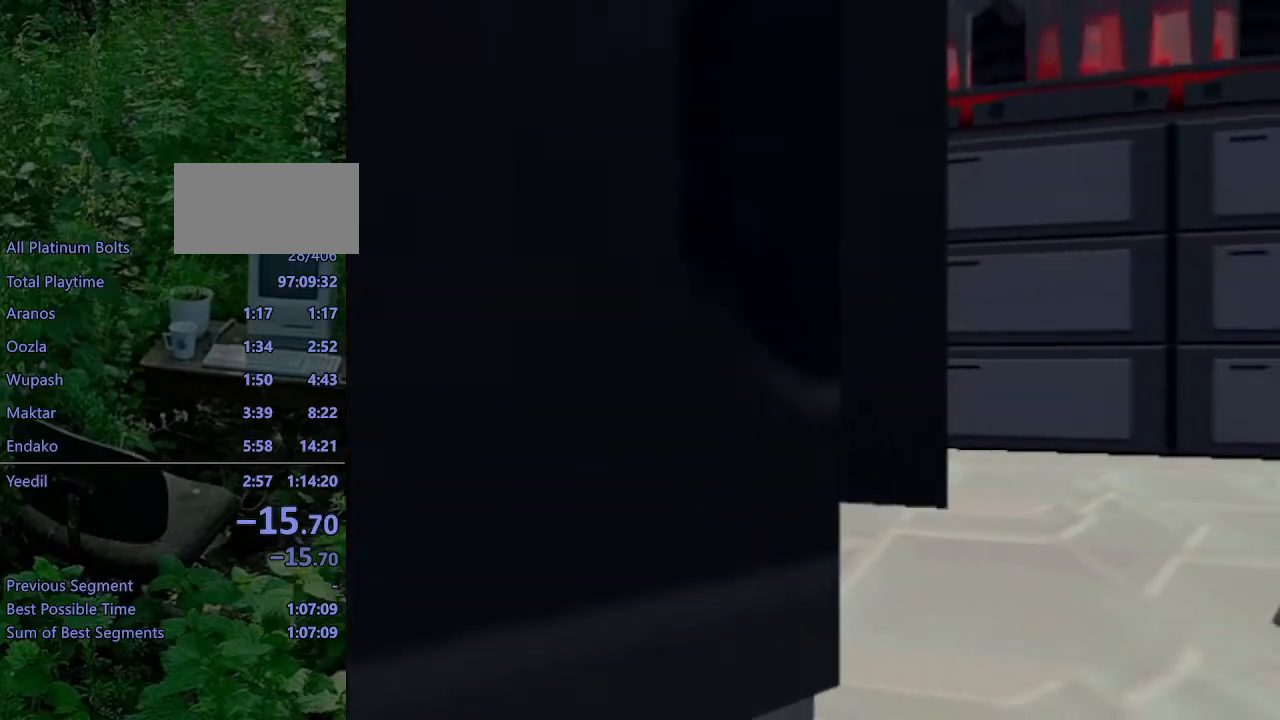
{"buttons": [], "left_stick": "center", "right_stick": "center", "events": [[150, "DPAD_RIGHT", "up"], [250, "L1", "up"]]}
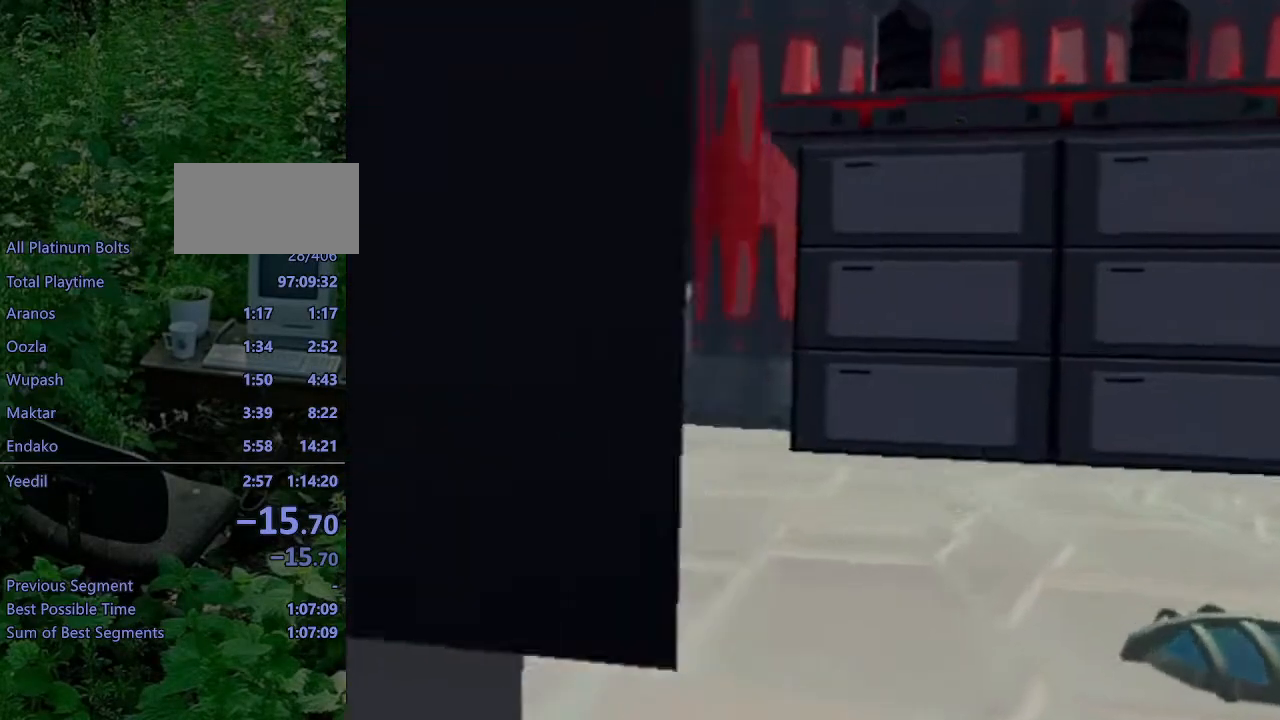
{"buttons": [], "left_stick": "center", "right_stick": "center", "events": []}
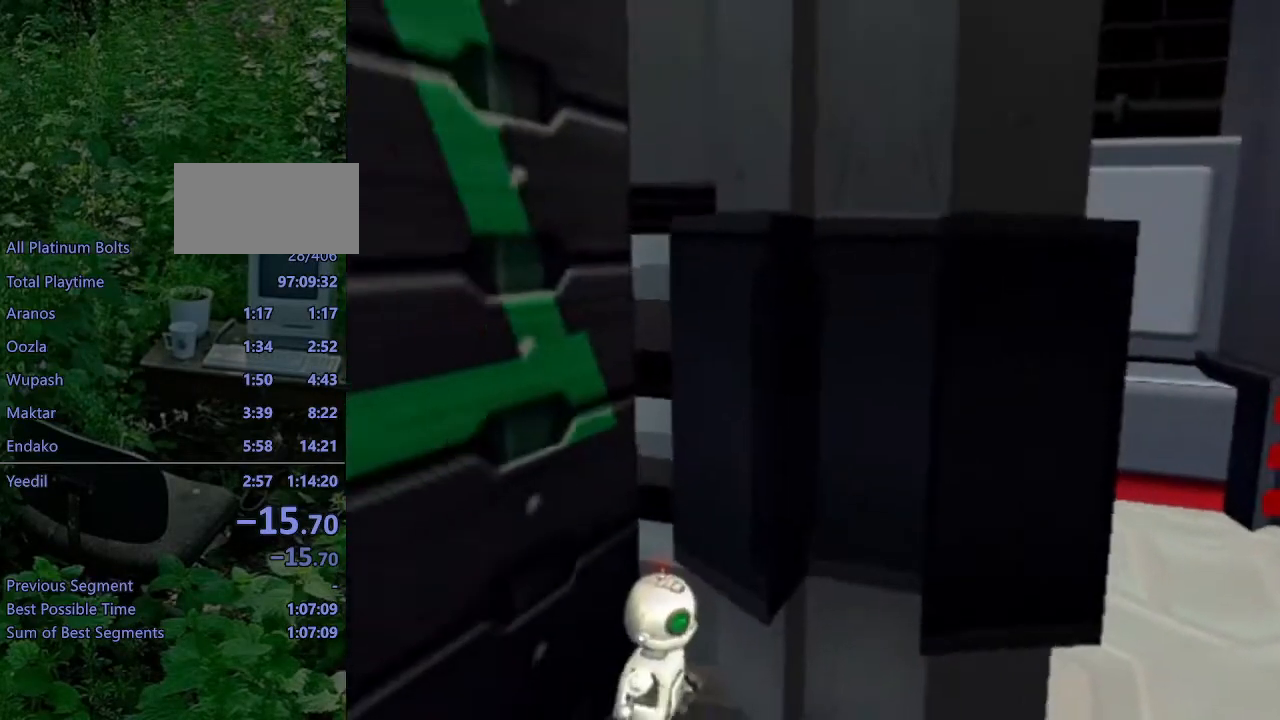
{"buttons": [], "left_stick": "center", "right_stick": "center", "events": [[50, "L1", "down"], [67, "SQUARE", "down"], [67, "left_stick", "up-left"], [150, "L1", "up"], [467, "SQUARE", "up"], [483, "left_stick", "center"]]}
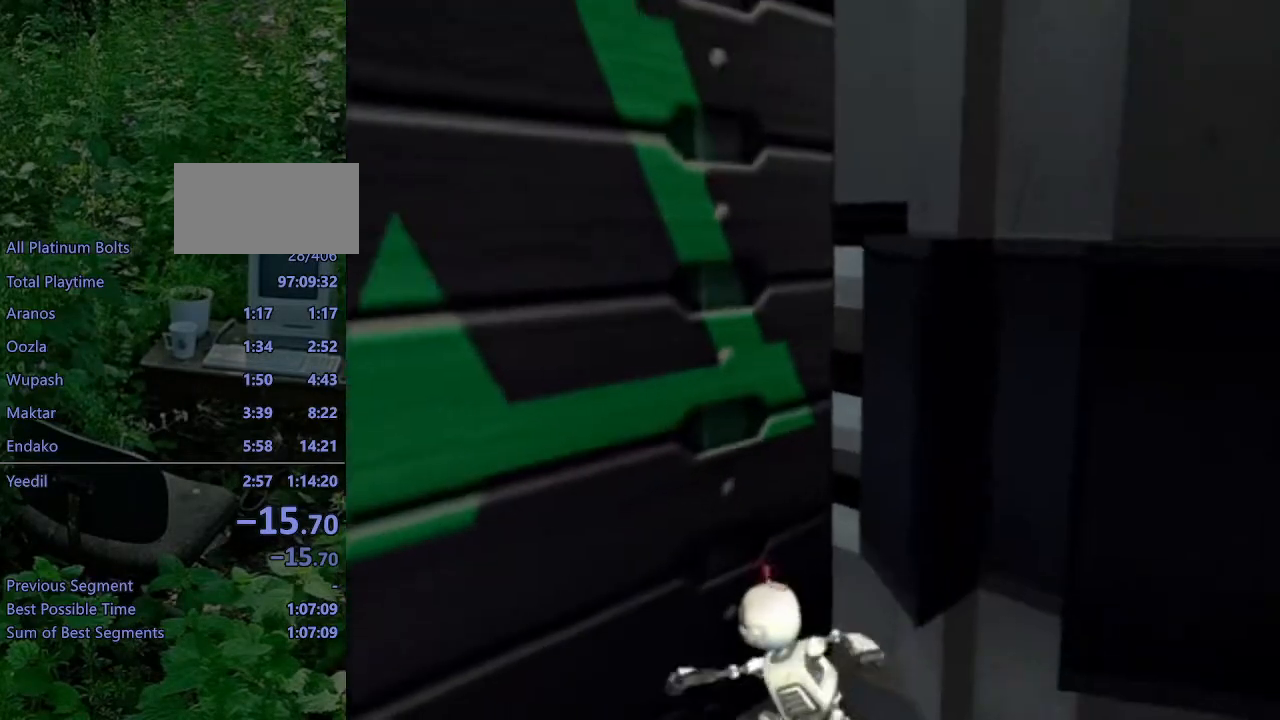
{"buttons": [], "left_stick": "up", "right_stick": "up-left", "events": [[333, "left_stick", "up"], [433, "right_stick", "up-left"]]}
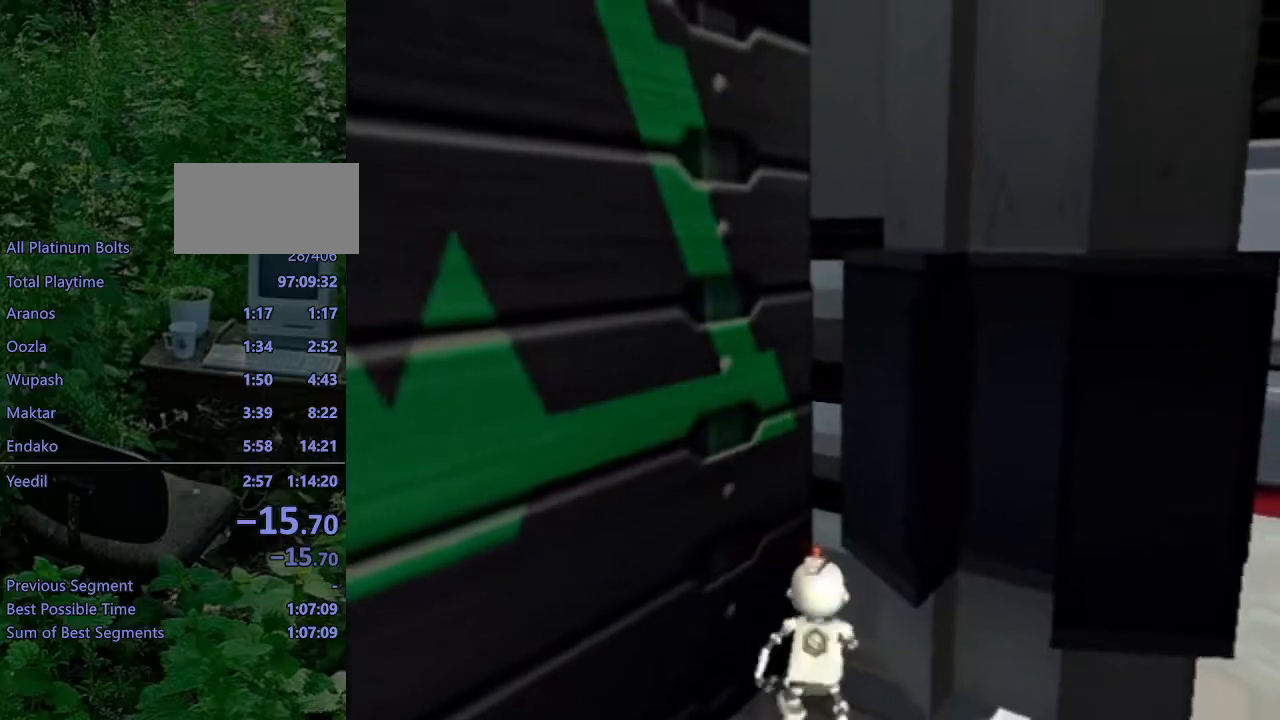
{"buttons": ["L1", "DPAD_RIGHT"], "left_stick": "center", "right_stick": "center", "events": [[67, "right_stick", "center"], [217, "left_stick", "center"], [233, "L1", "down"], [367, "DPAD_RIGHT", "down"]]}
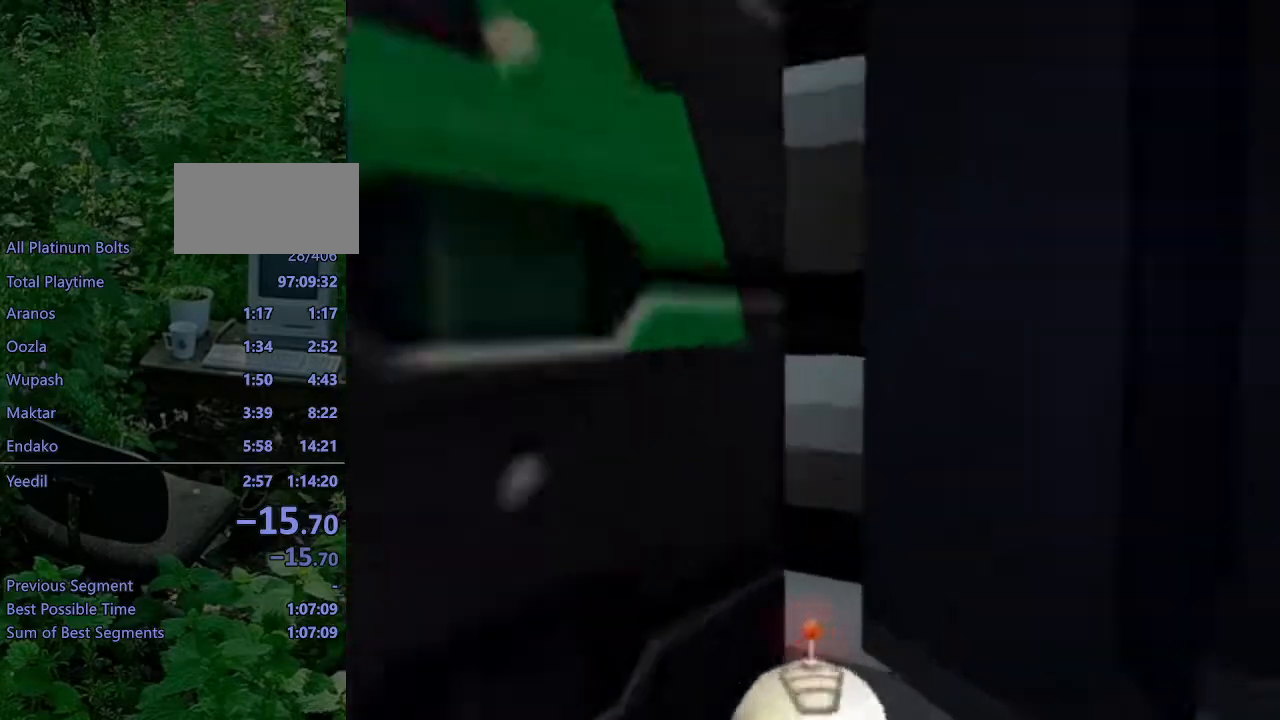
{"buttons": ["L1", "DPAD_RIGHT"], "left_stick": "center", "right_stick": "center", "events": [[350, "CIRCLE", "down"], [450, "CIRCLE", "up"]]}
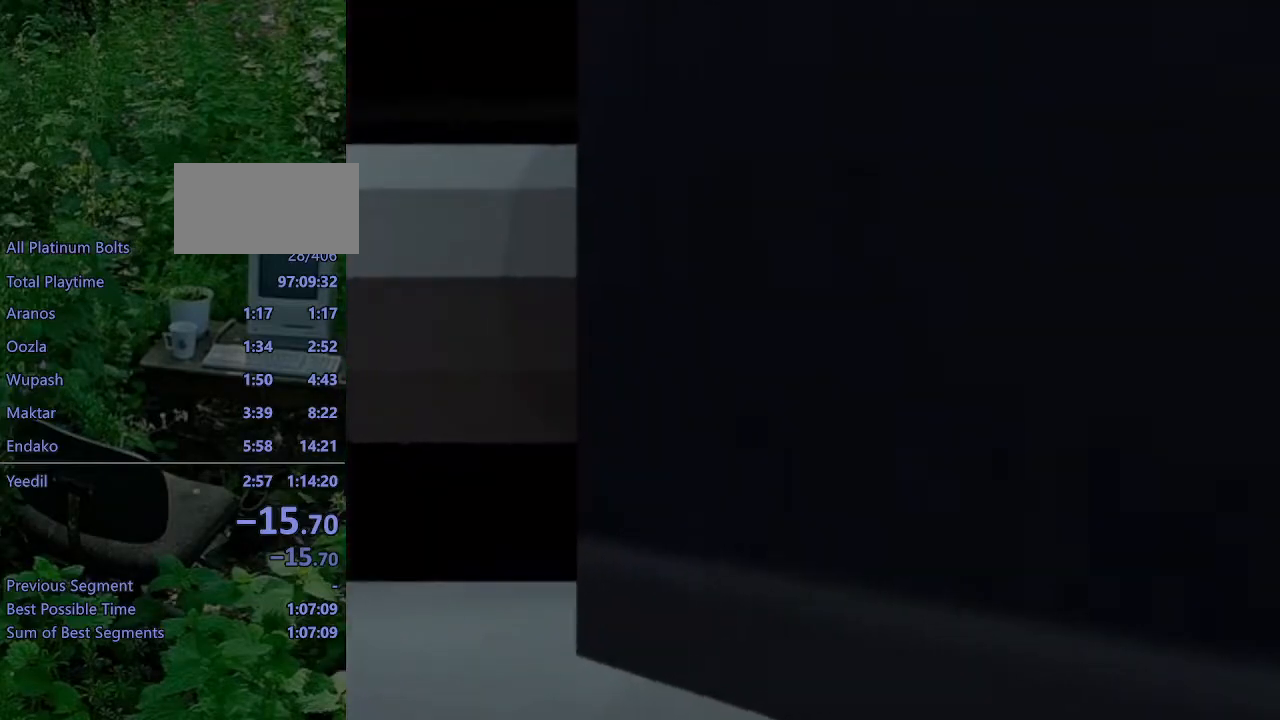
{"buttons": ["L1", "DPAD_RIGHT"], "left_stick": "center", "right_stick": "center", "events": [[200, "CIRCLE", "down"], [267, "CIRCLE", "up"]]}
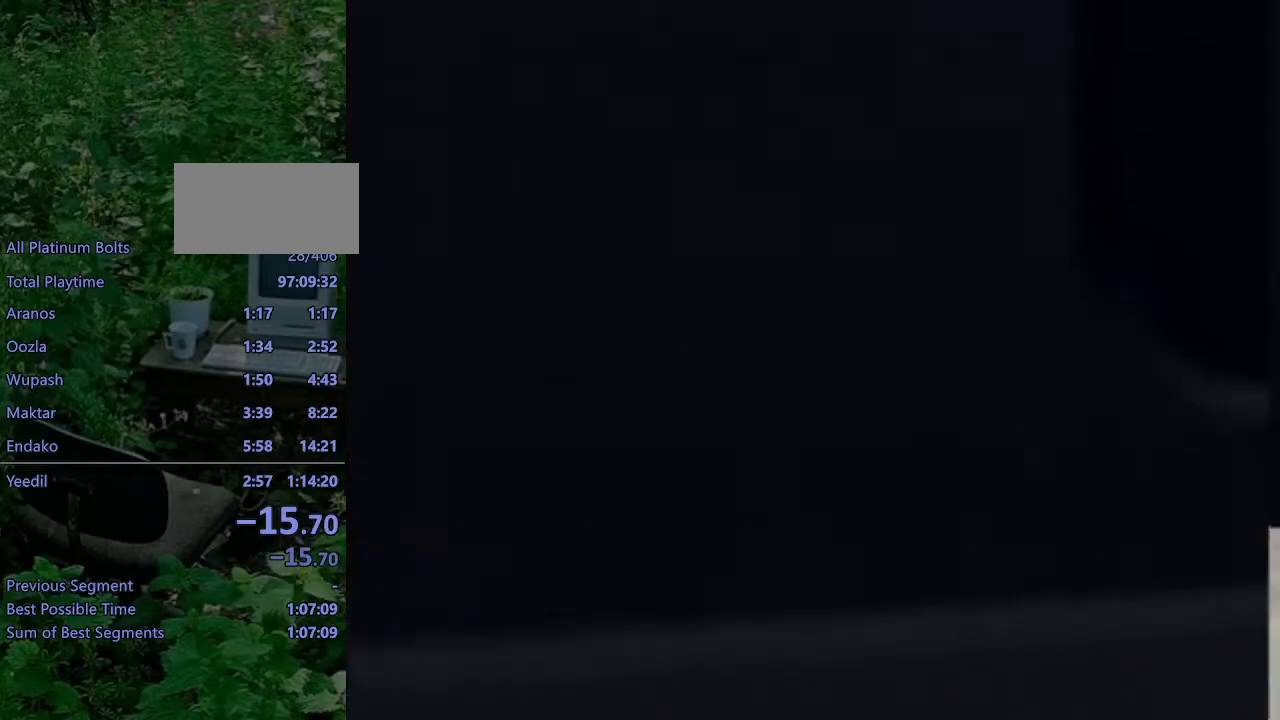
{"buttons": ["L1", "DPAD_RIGHT"], "left_stick": "center", "right_stick": "center", "events": []}
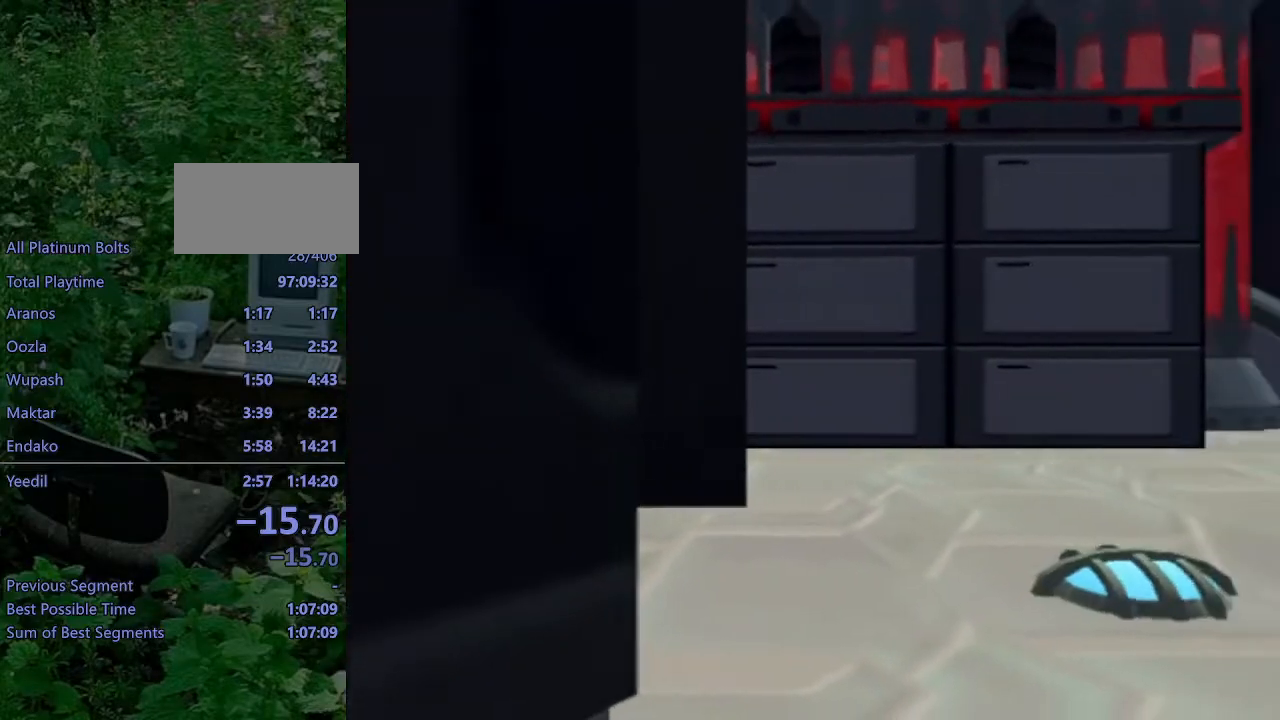
{"buttons": [], "left_stick": "center", "right_stick": "center", "events": [[250, "DPAD_RIGHT", "up"], [267, "L1", "up"]]}